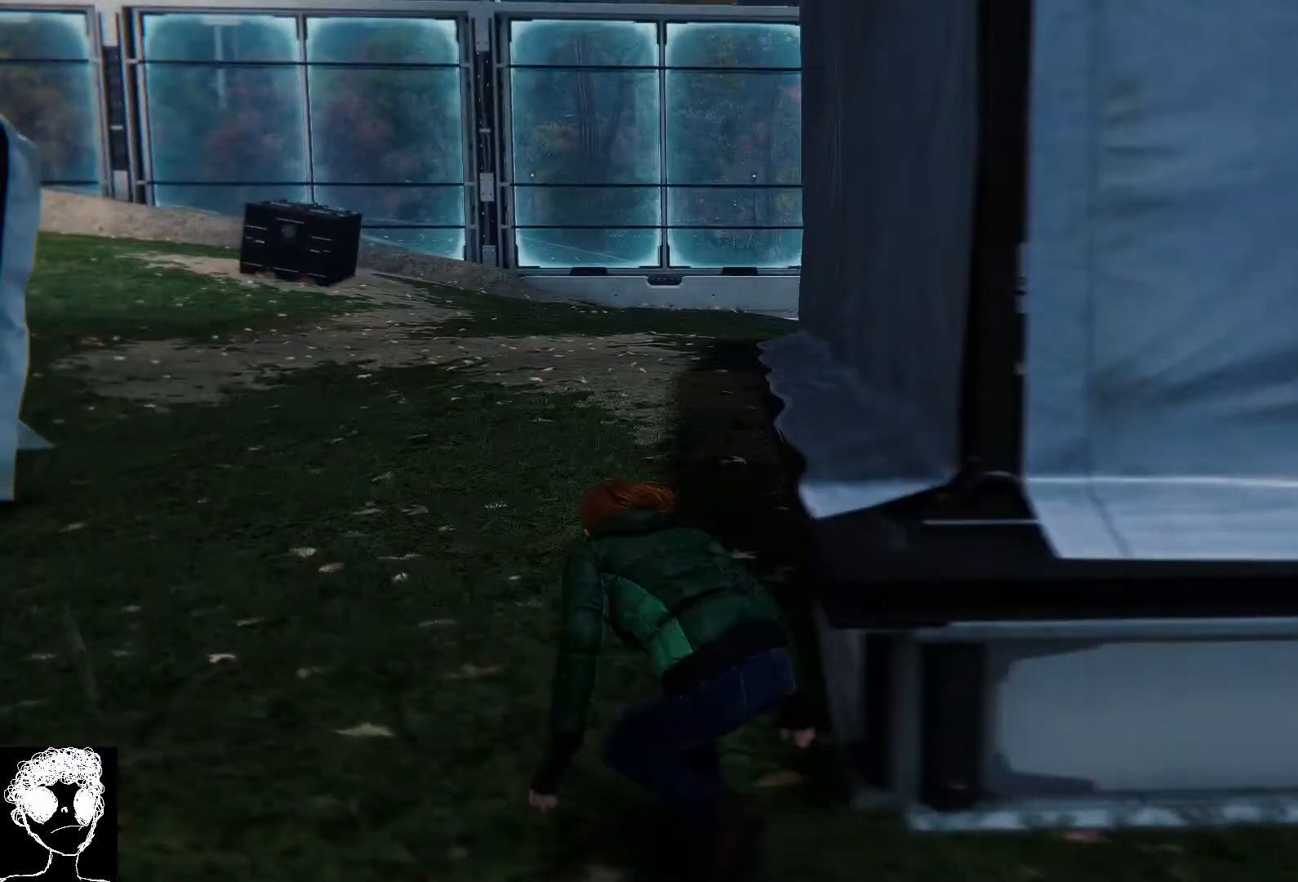
Gameplay with a controller (Xbox layout); each line is a JSON object with the inputs held at the frame after it. "events" lists button and stick changes between this image and that frame as [ms after this image, input, new state], when the widget could be followed in between.
{"buttons": ["R2"], "left_stick": "up", "right_stick": "left", "events": [[233, "right_stick", "center"], [400, "right_stick", "left"], [450, "left_stick", "up"]]}
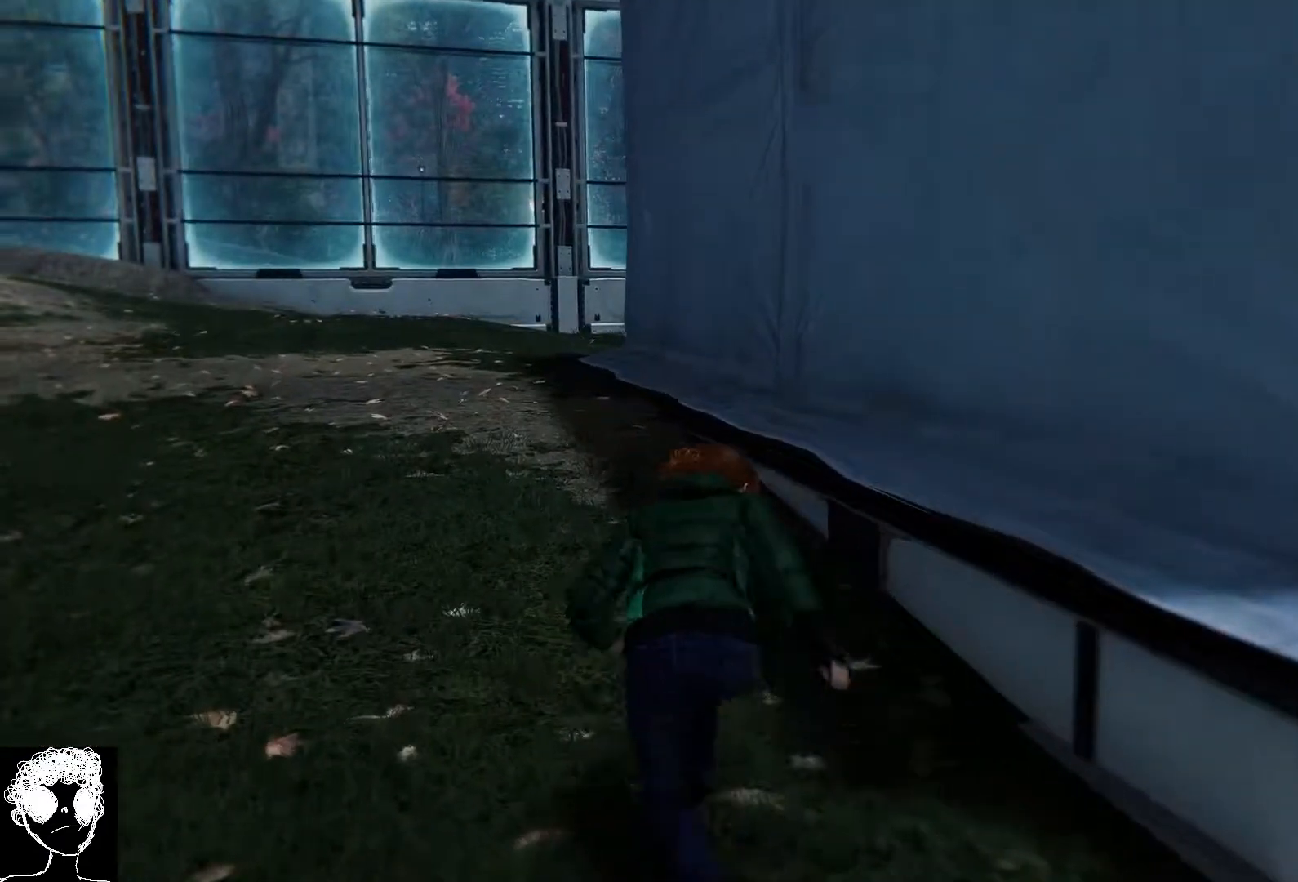
{"buttons": ["R2"], "left_stick": "up", "right_stick": "right", "events": [[267, "right_stick", "center"], [483, "right_stick", "right"]]}
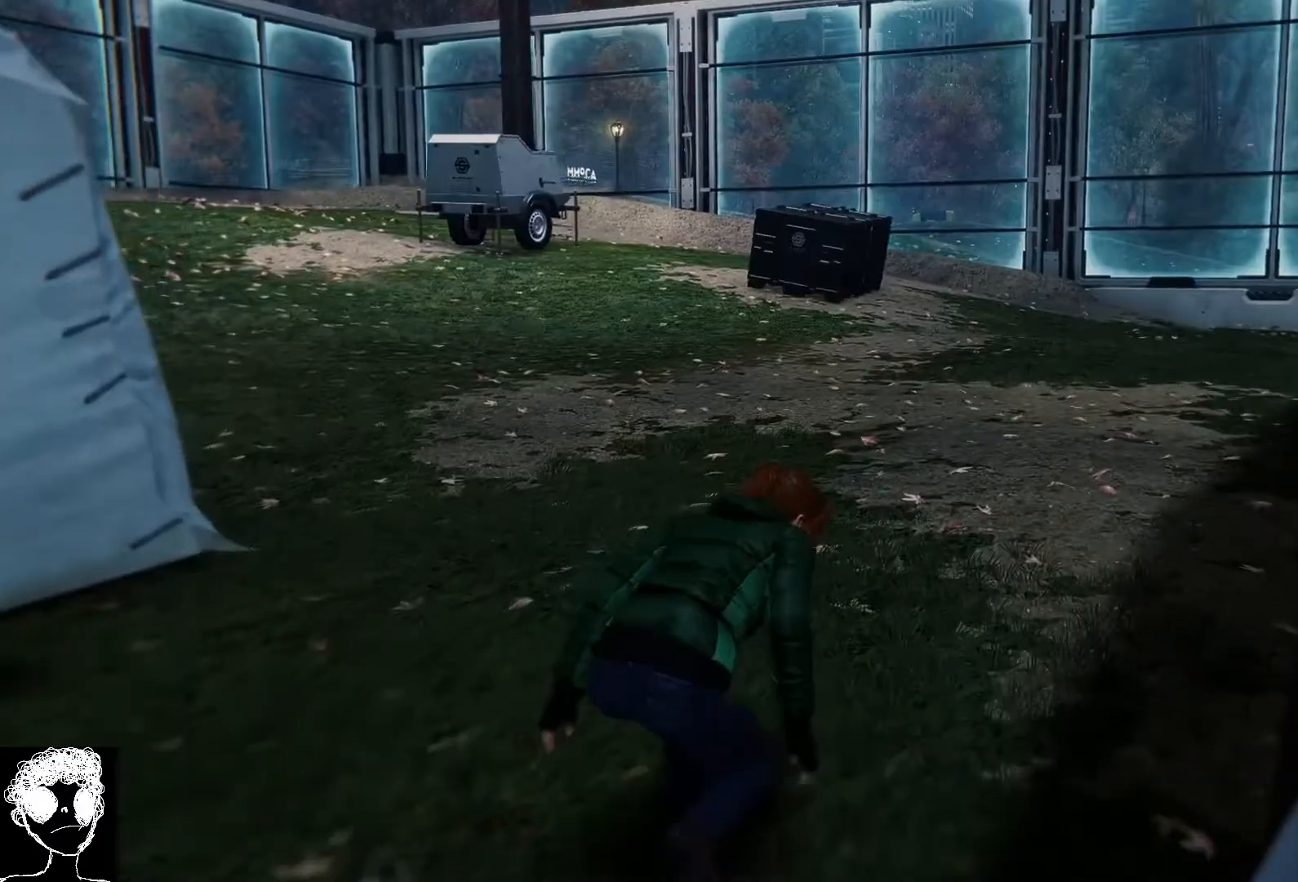
{"buttons": ["R2"], "left_stick": "up-left", "right_stick": "center", "events": [[400, "left_stick", "up-left"], [483, "right_stick", "center"]]}
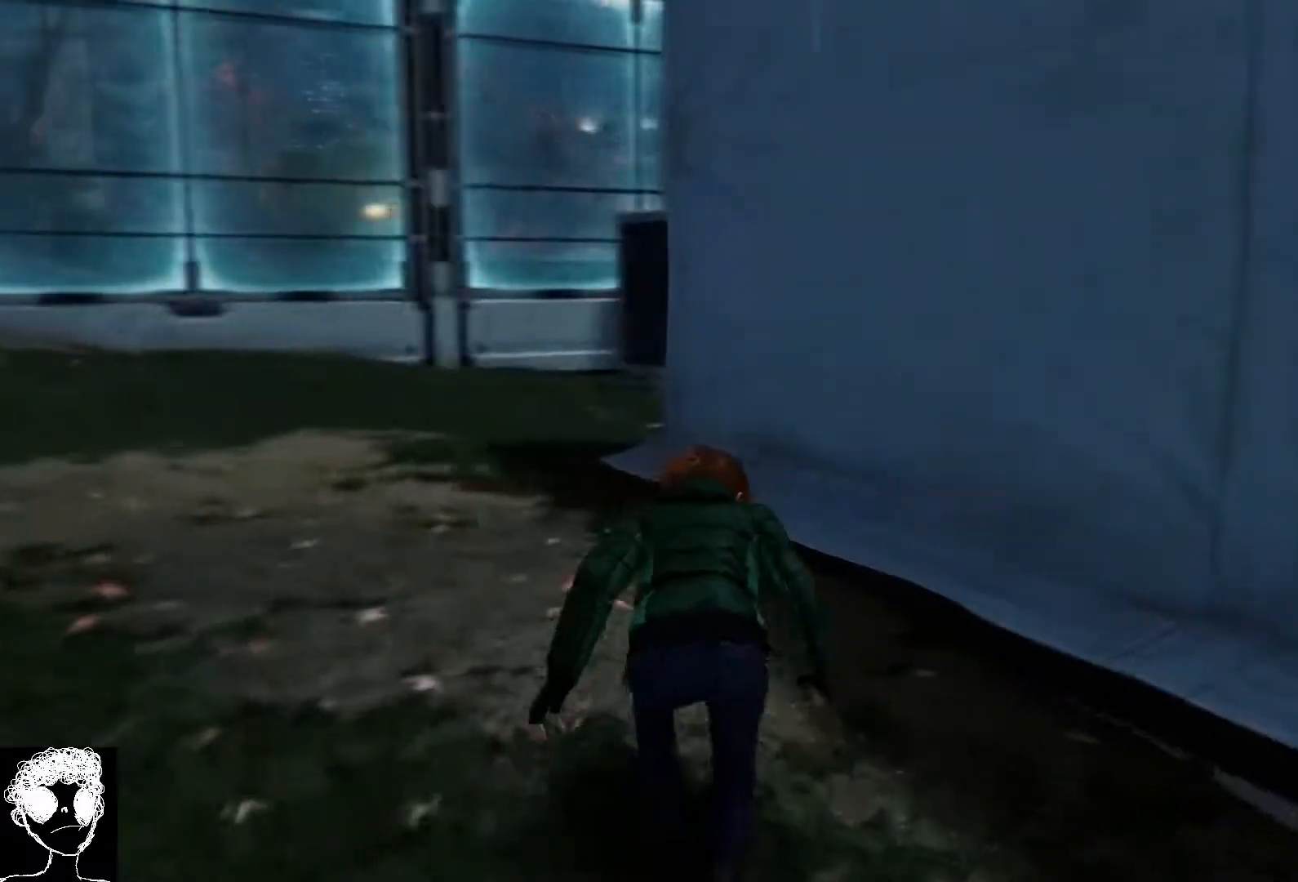
{"buttons": ["R2"], "left_stick": "up-left", "right_stick": "center", "events": [[50, "right_stick", "right"], [267, "right_stick", "center"]]}
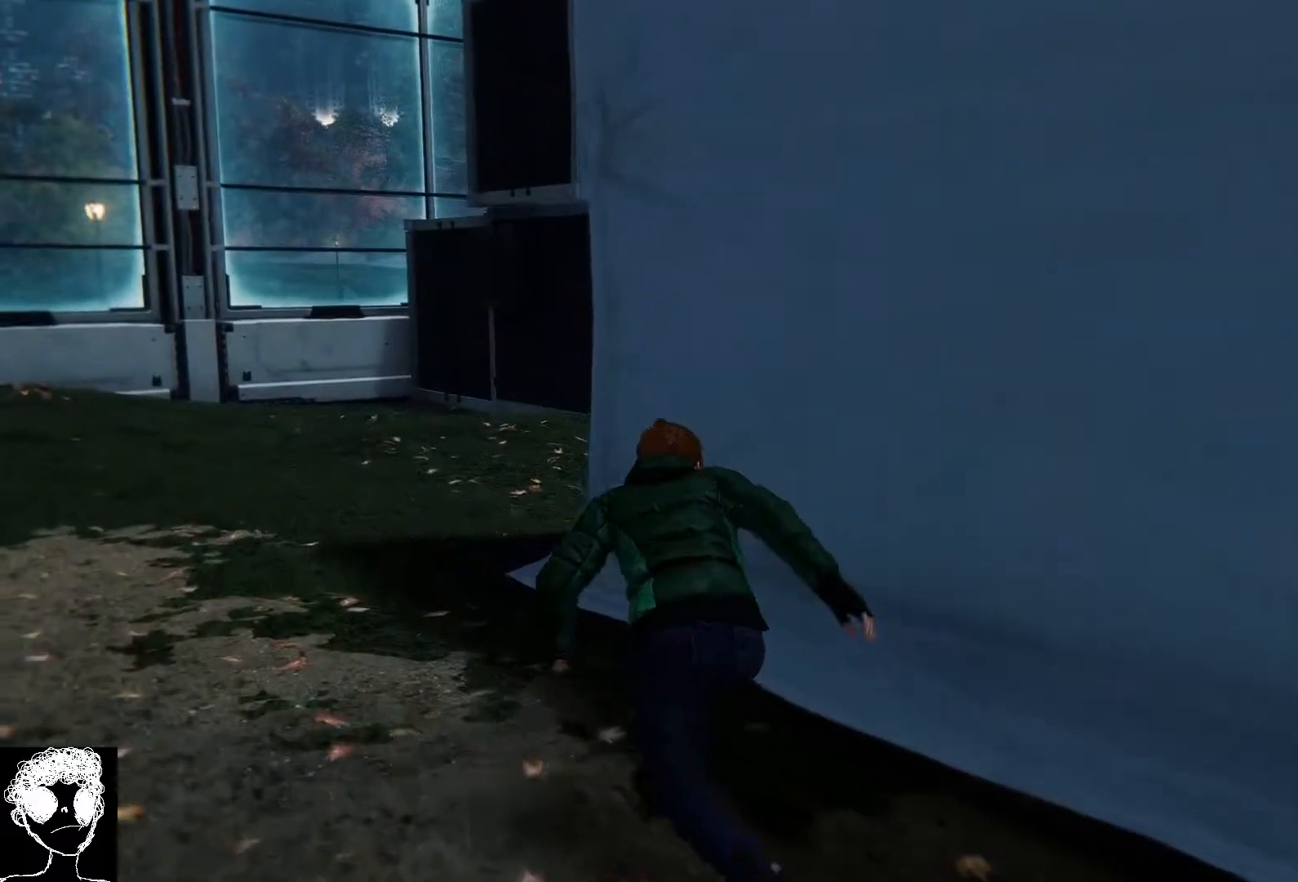
{"buttons": ["R2"], "left_stick": "up-left", "right_stick": "right", "events": [[167, "right_stick", "right"]]}
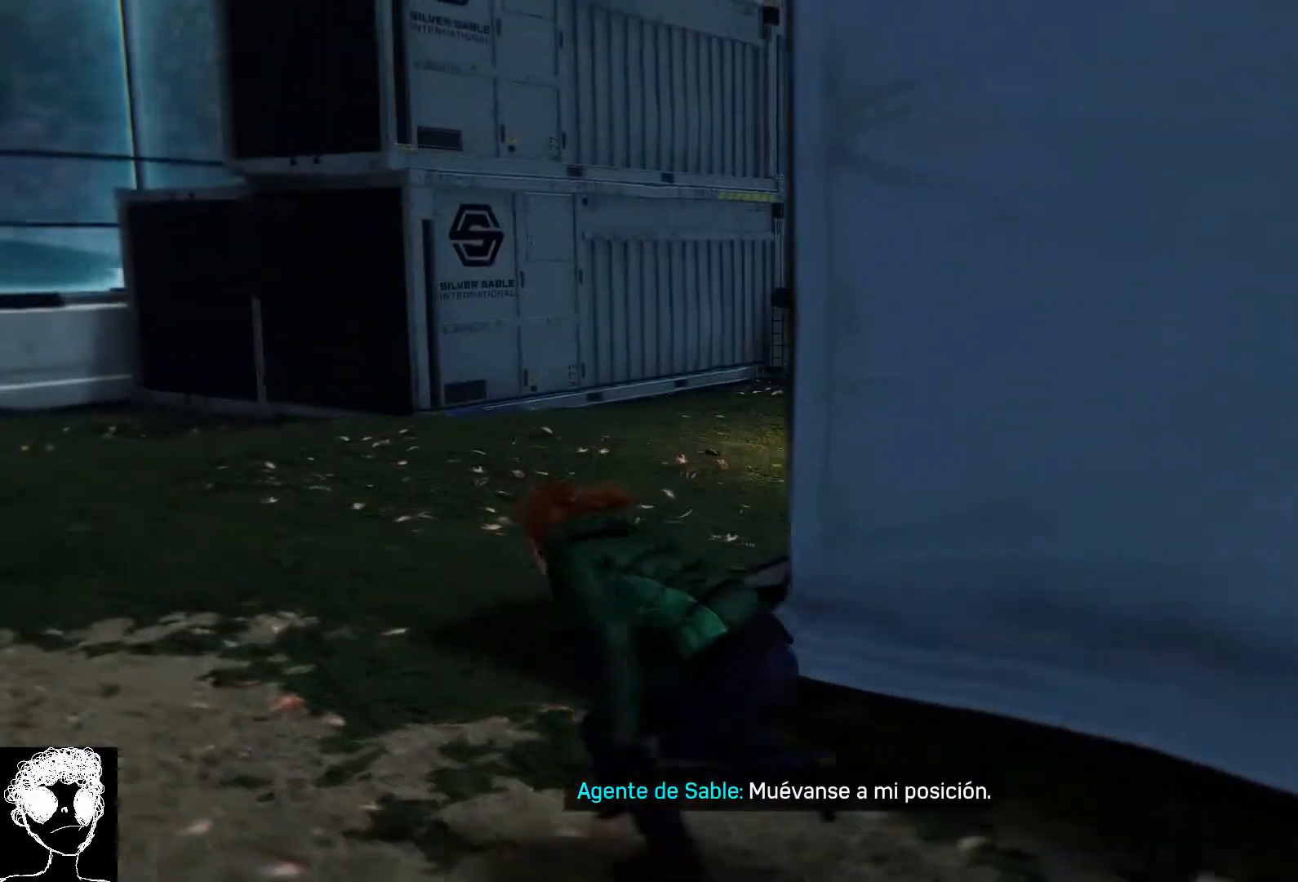
{"buttons": ["R2"], "left_stick": "up", "right_stick": "right", "events": [[267, "left_stick", "up"]]}
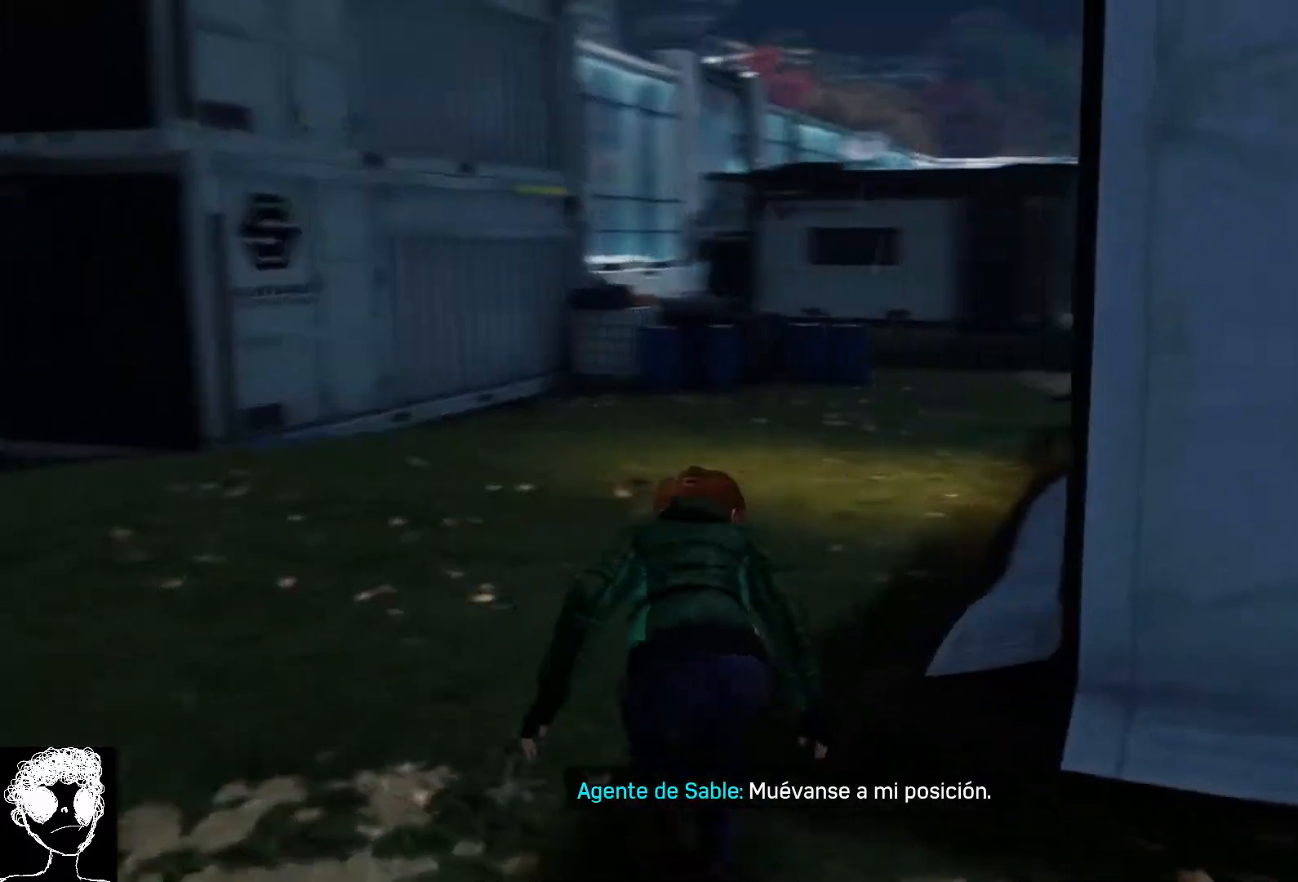
{"buttons": ["R2"], "left_stick": "up", "right_stick": "right", "events": []}
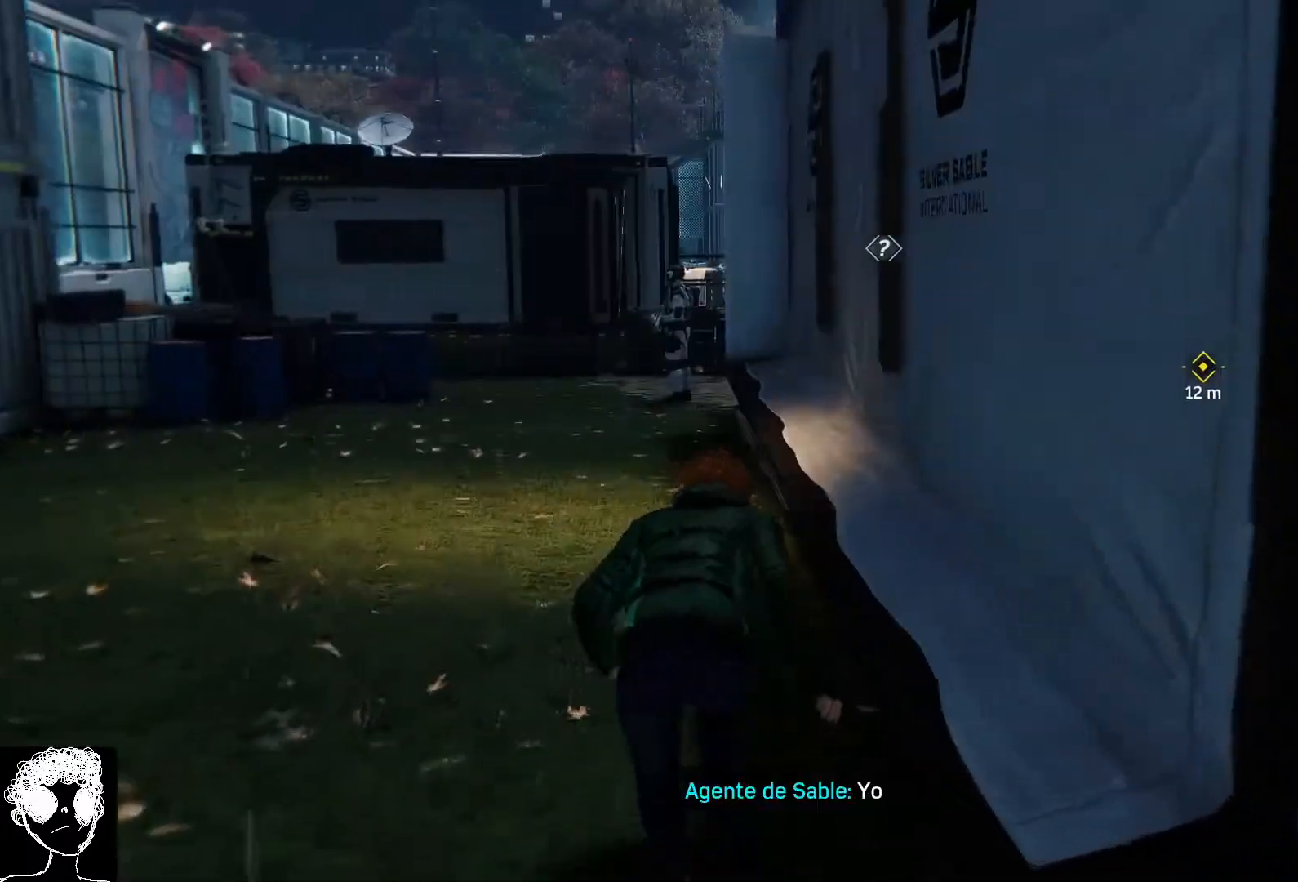
{"buttons": [], "left_stick": "center", "right_stick": "center", "events": [[17, "right_stick", "center"], [183, "left_stick", "up-right"], [433, "left_stick", "center"], [467, "R2", "up"]]}
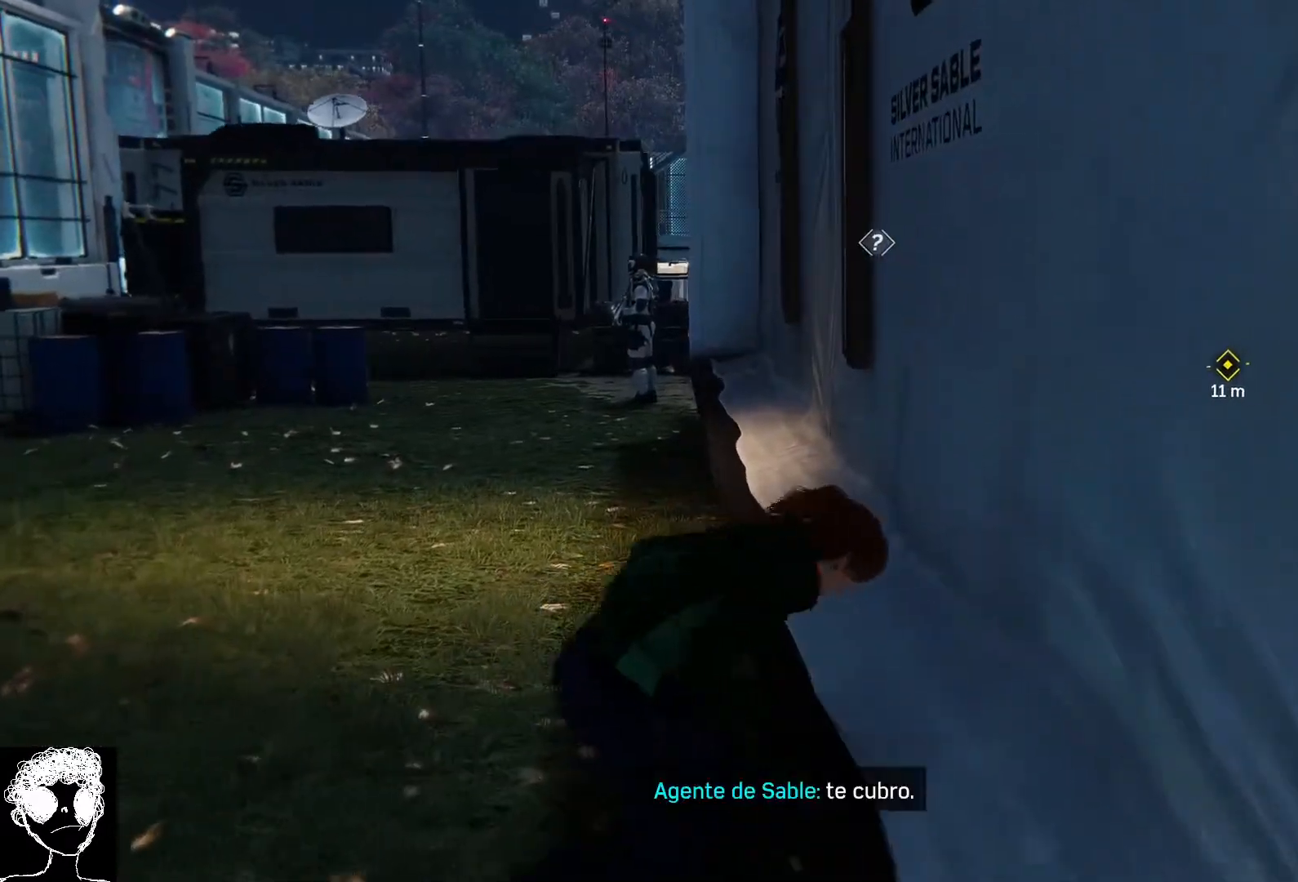
{"buttons": [], "left_stick": "center", "right_stick": "center", "events": []}
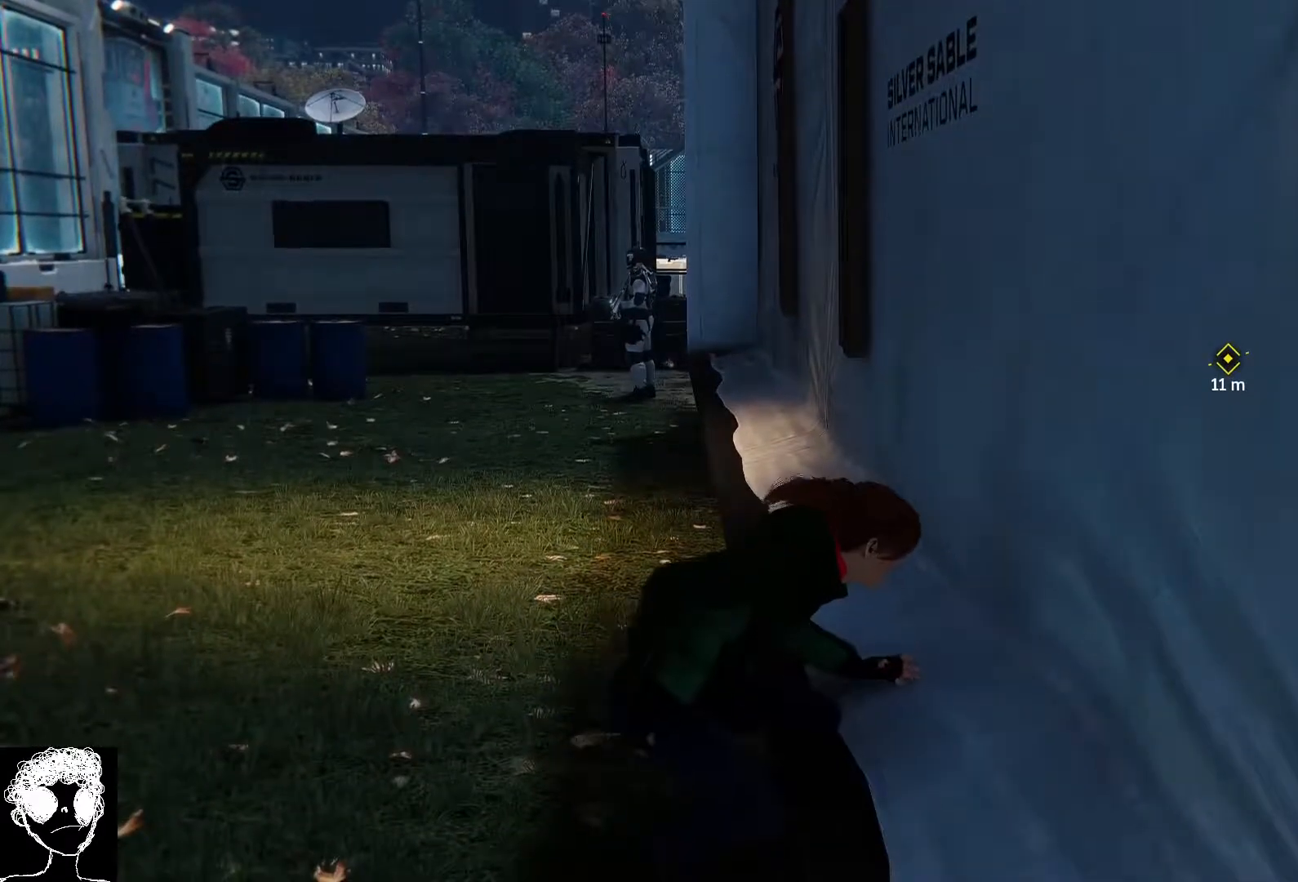
{"buttons": [], "left_stick": "down", "right_stick": "center", "events": [[367, "left_stick", "down"]]}
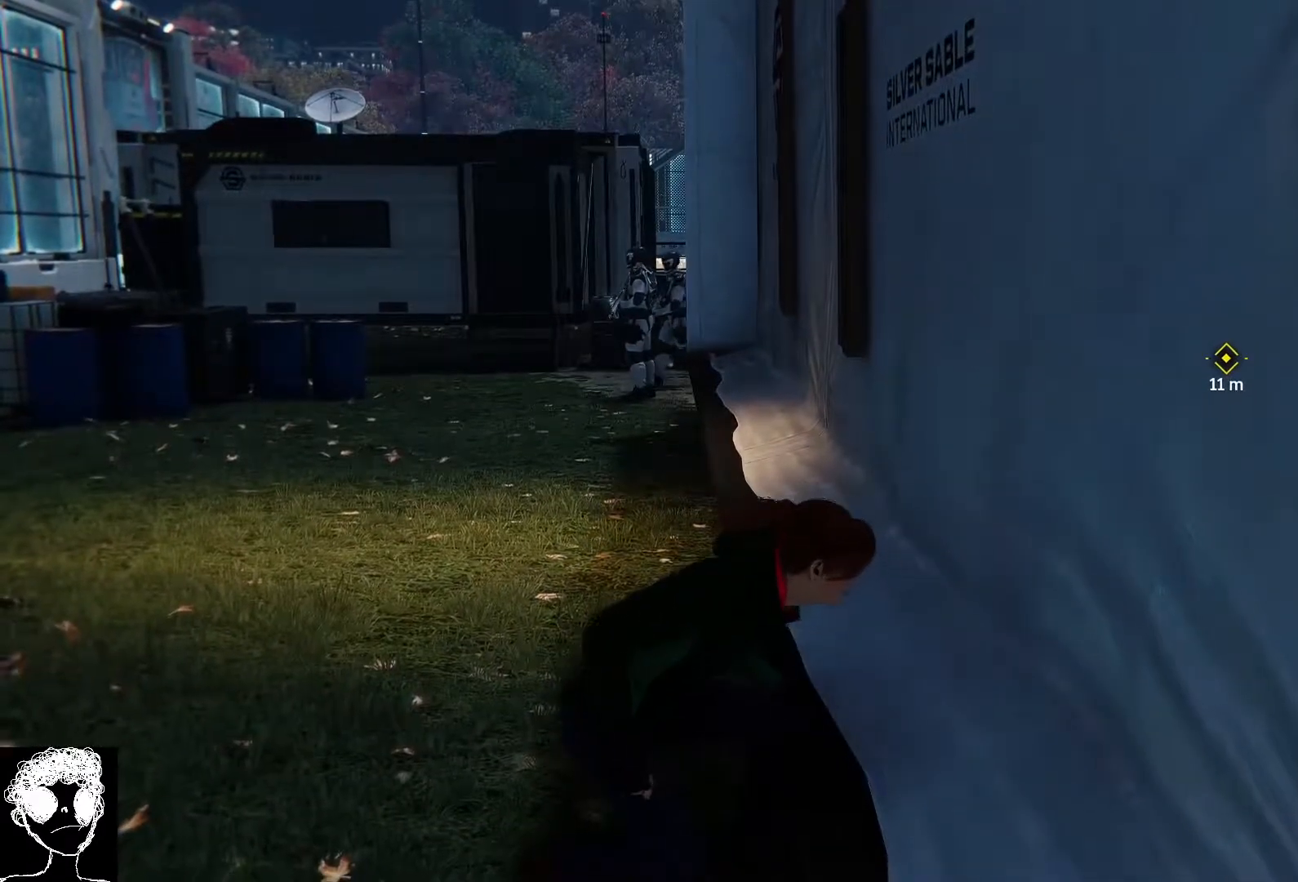
{"buttons": ["R2"], "left_stick": "down", "right_stick": "center", "events": [[83, "R2", "down"]]}
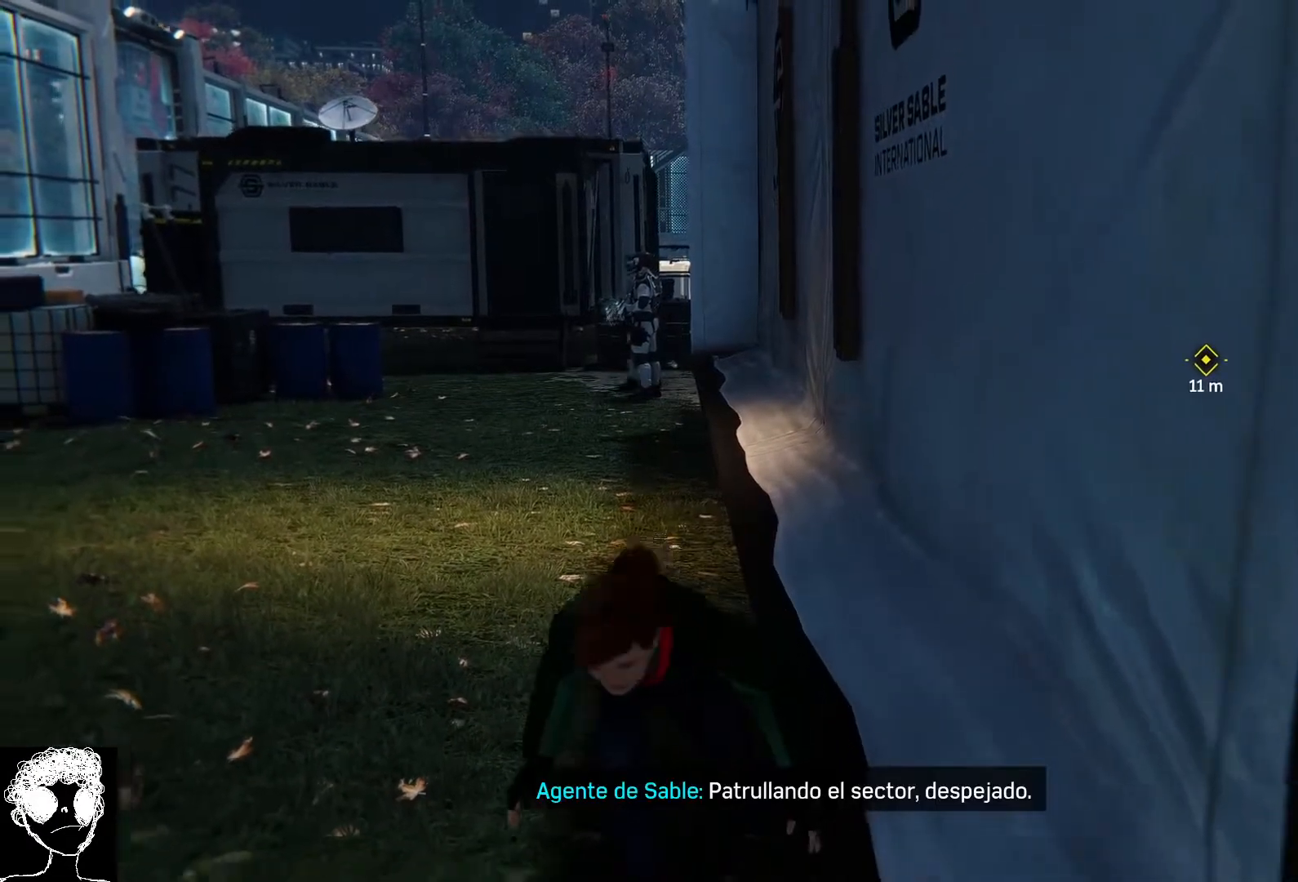
{"buttons": ["R2"], "left_stick": "down-right", "right_stick": "center", "events": [[150, "left_stick", "down-right"]]}
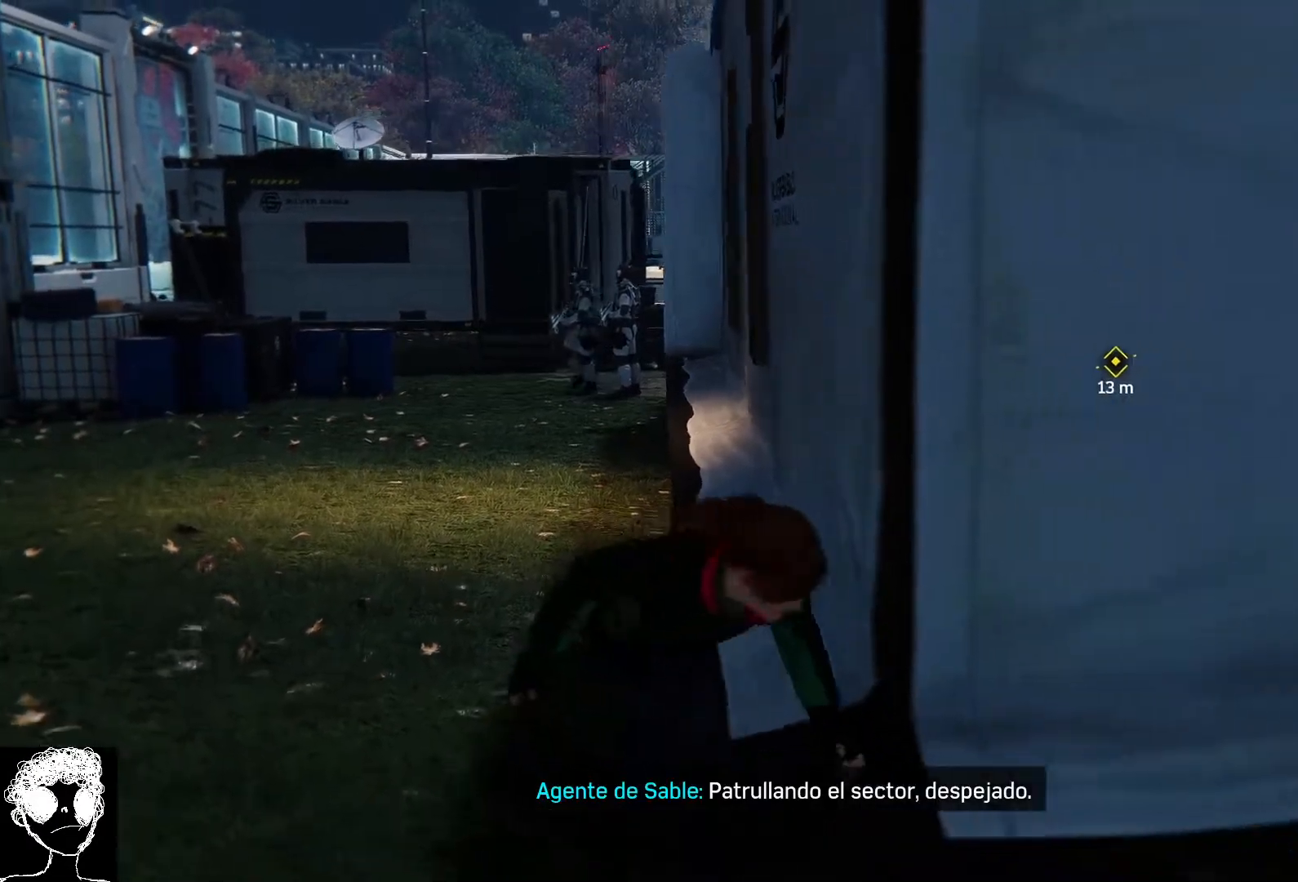
{"buttons": [], "left_stick": "center", "right_stick": "center", "events": [[167, "right_stick", "left"], [200, "left_stick", "right"], [417, "R2", "up"], [417, "right_stick", "center"], [433, "left_stick", "center"]]}
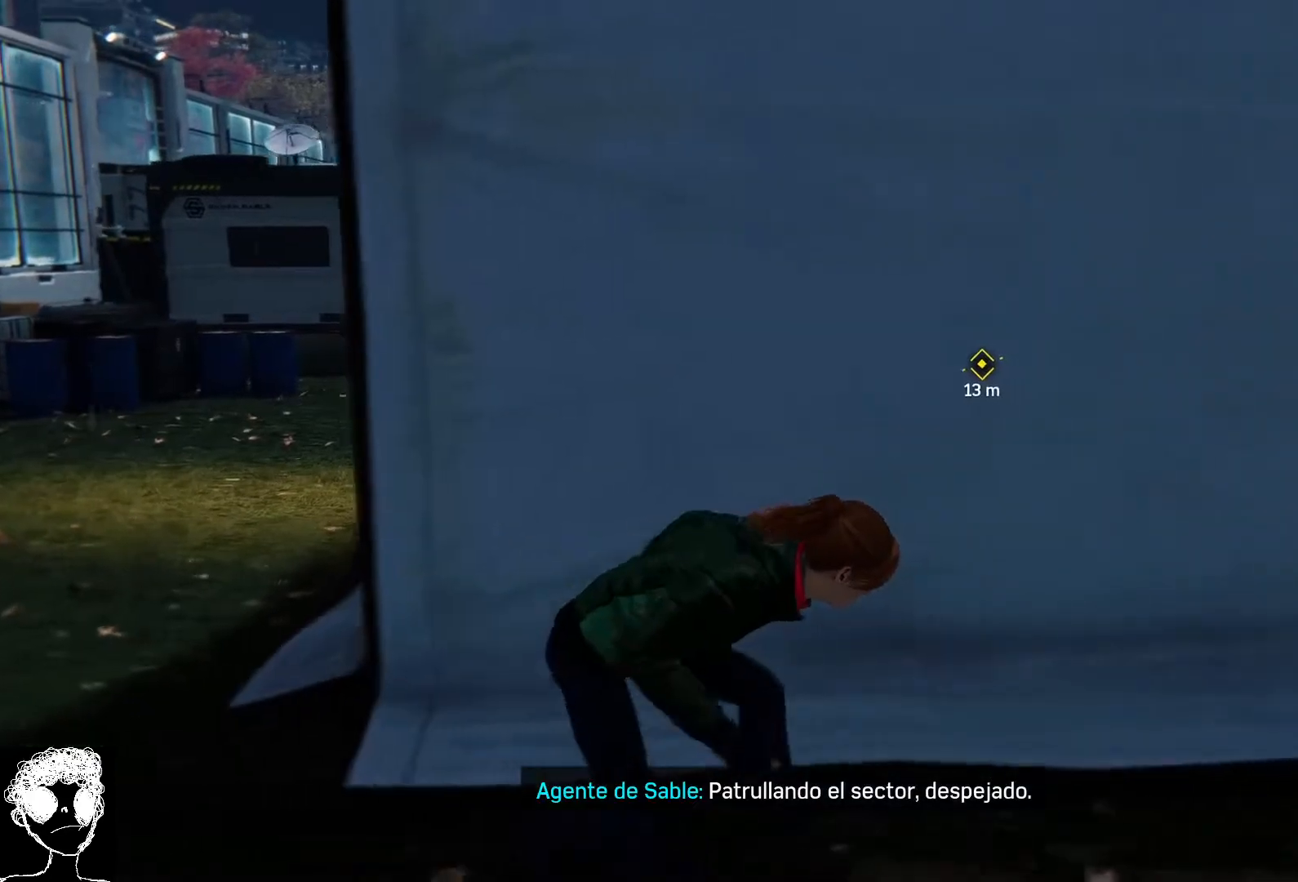
{"buttons": [], "left_stick": "left", "right_stick": "right", "events": [[117, "R3", "down"], [200, "R3", "up"], [500, "left_stick", "left"], [500, "right_stick", "right"]]}
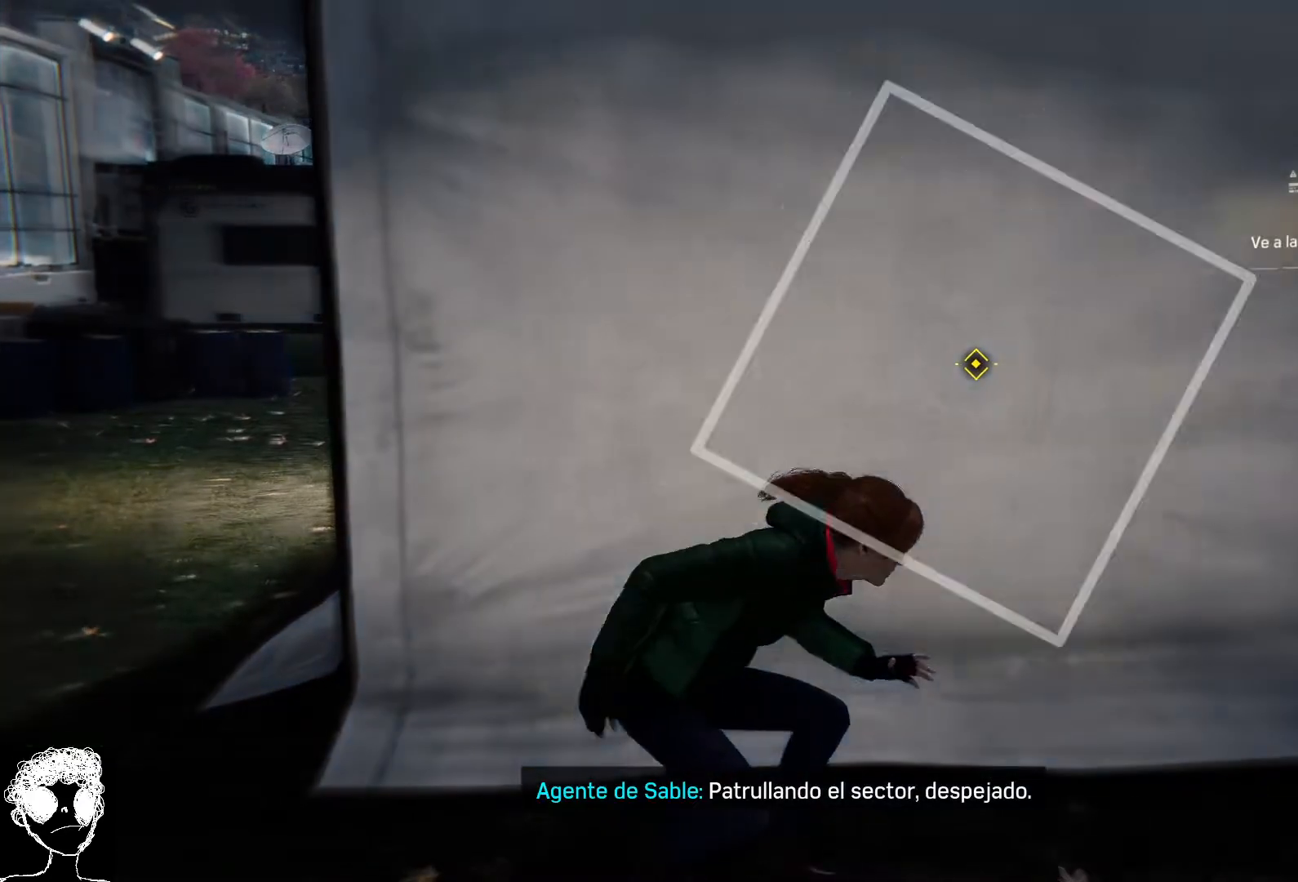
{"buttons": [], "left_stick": "up-left", "right_stick": "center", "events": [[67, "left_stick", "up-left"], [233, "right_stick", "center"]]}
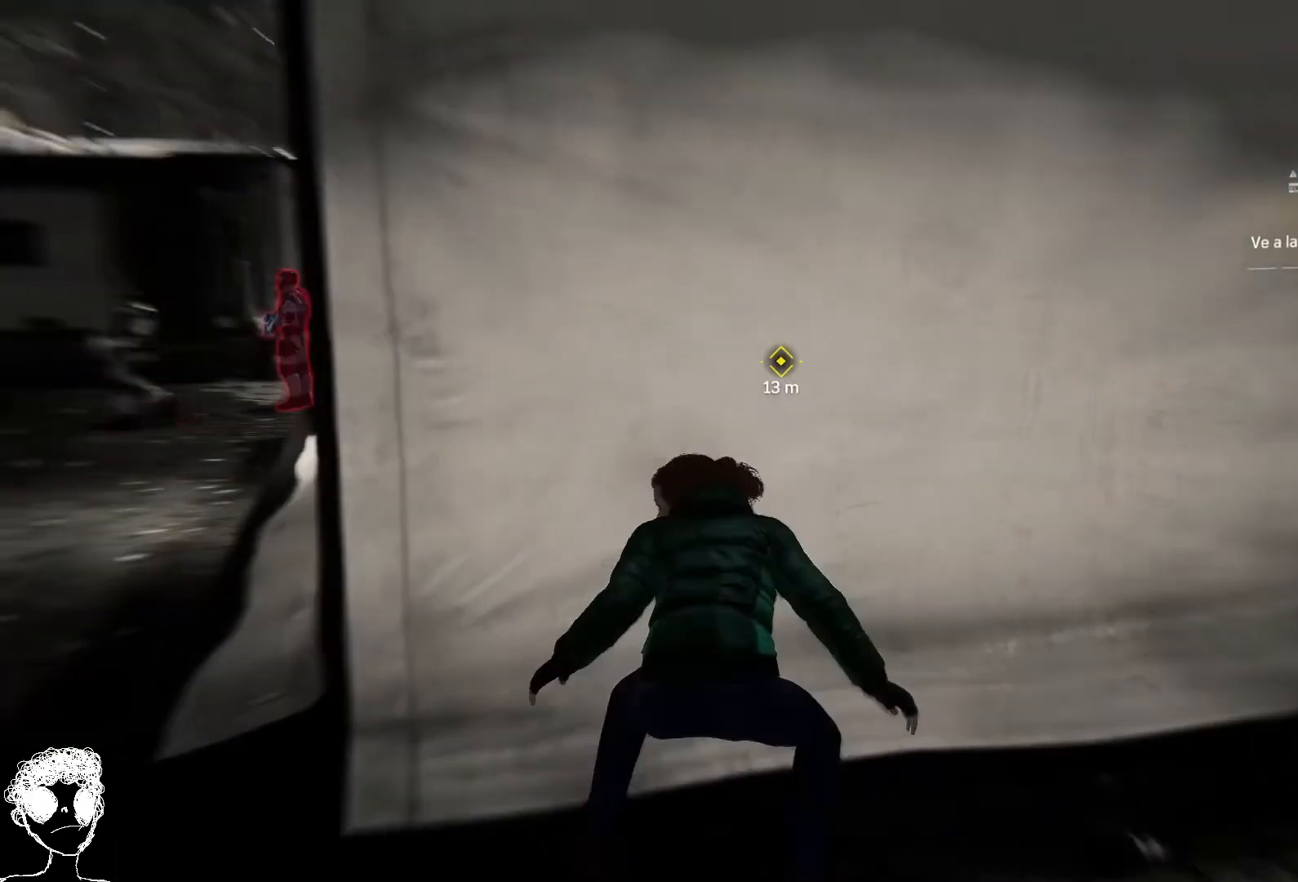
{"buttons": ["R3"], "left_stick": "center", "right_stick": "center", "events": [[217, "left_stick", "center"], [450, "R3", "down"]]}
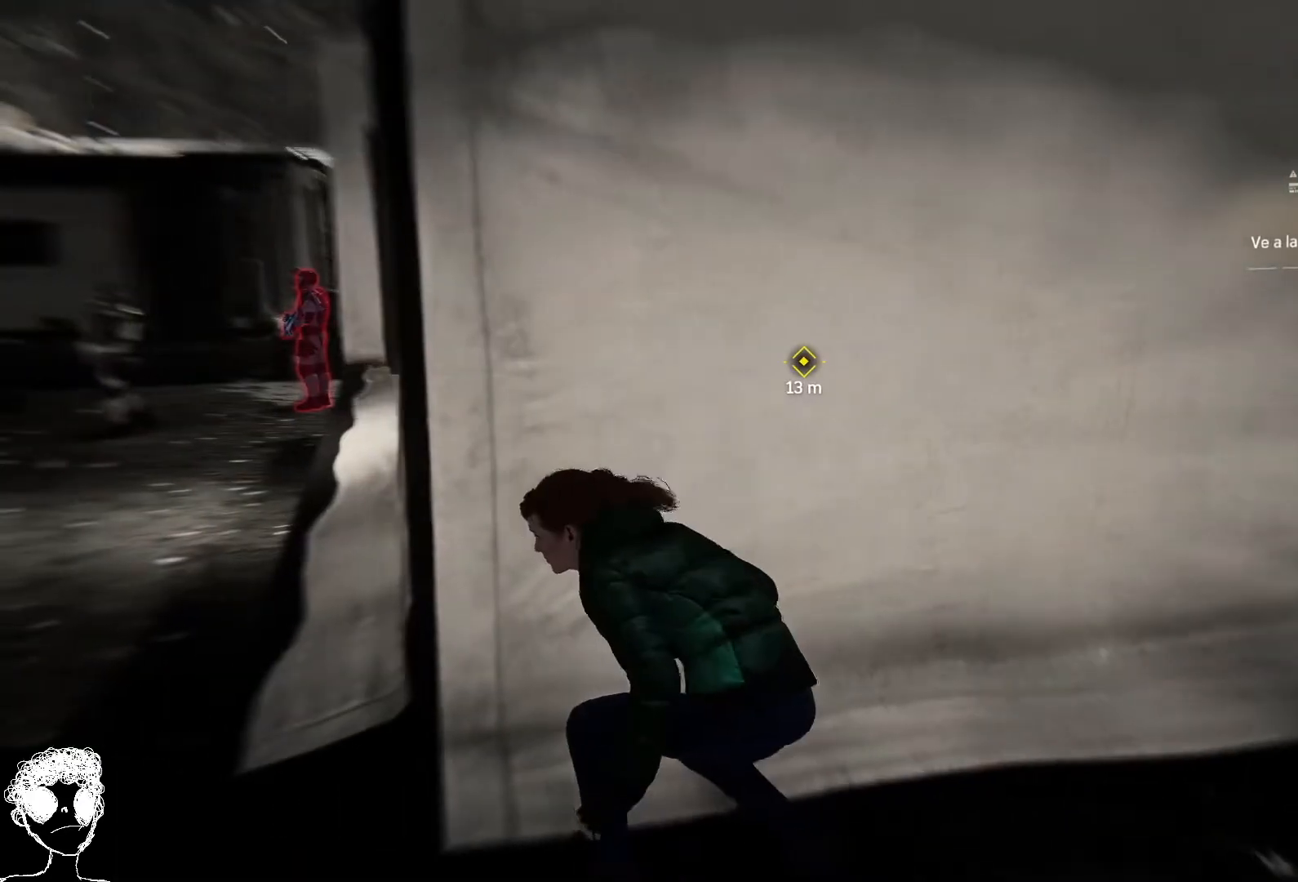
{"buttons": [], "left_stick": "center", "right_stick": "center", "events": [[17, "R3", "up"], [200, "right_stick", "left"], [400, "right_stick", "center"]]}
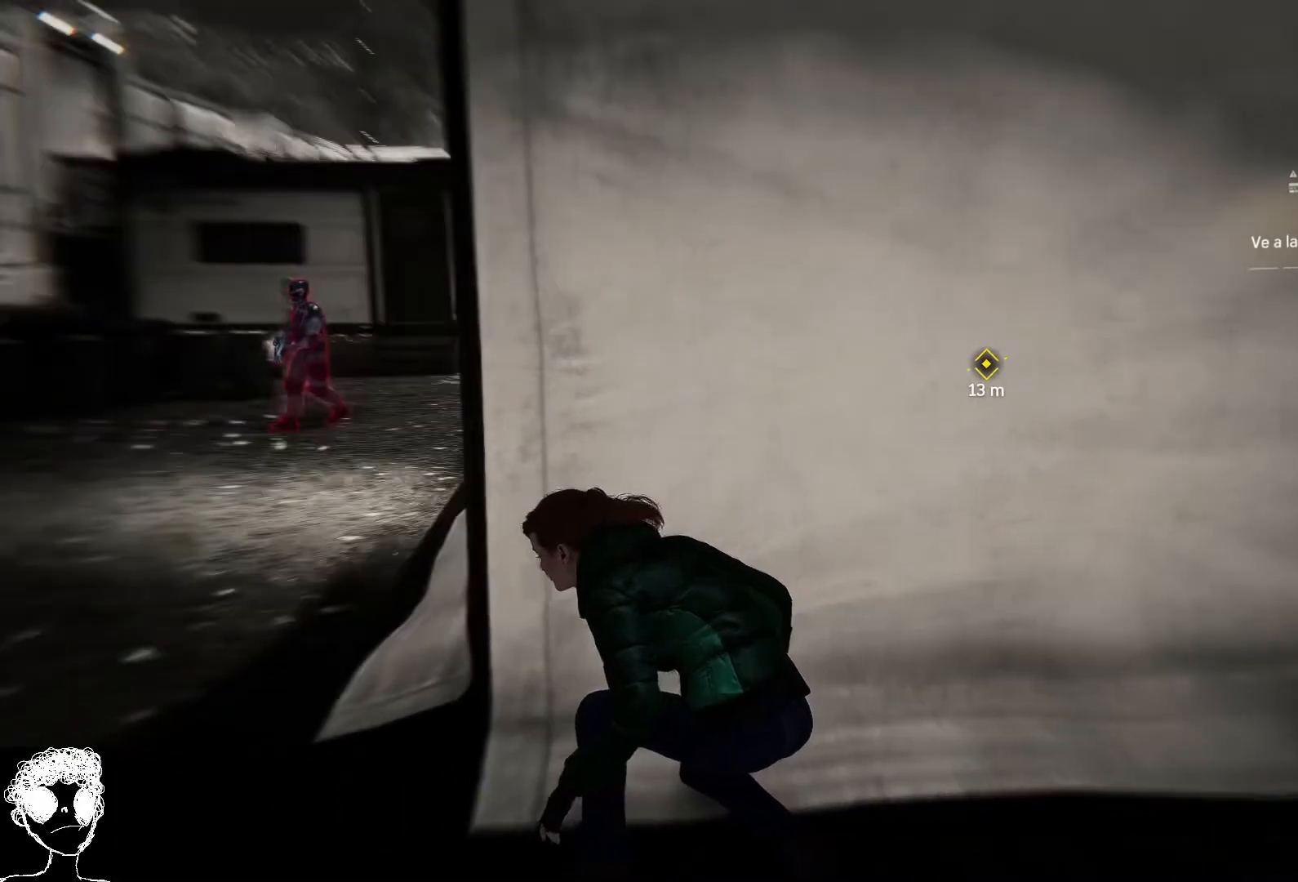
{"buttons": [], "left_stick": "right", "right_stick": "right", "events": [[267, "left_stick", "right"], [267, "right_stick", "right"]]}
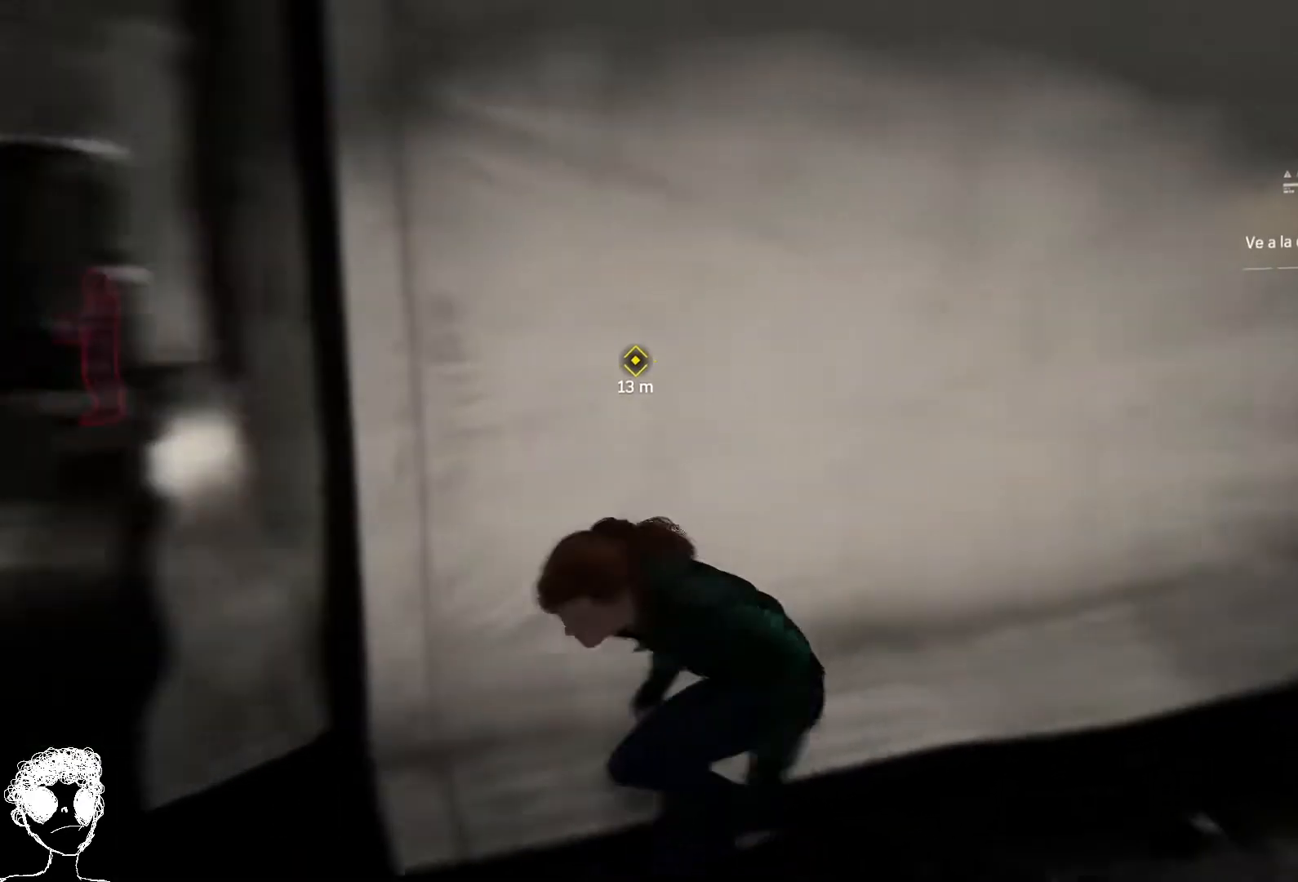
{"buttons": ["R2"], "left_stick": "up-right", "right_stick": "center", "events": [[33, "left_stick", "up-right"], [267, "R2", "down"], [283, "right_stick", "center"]]}
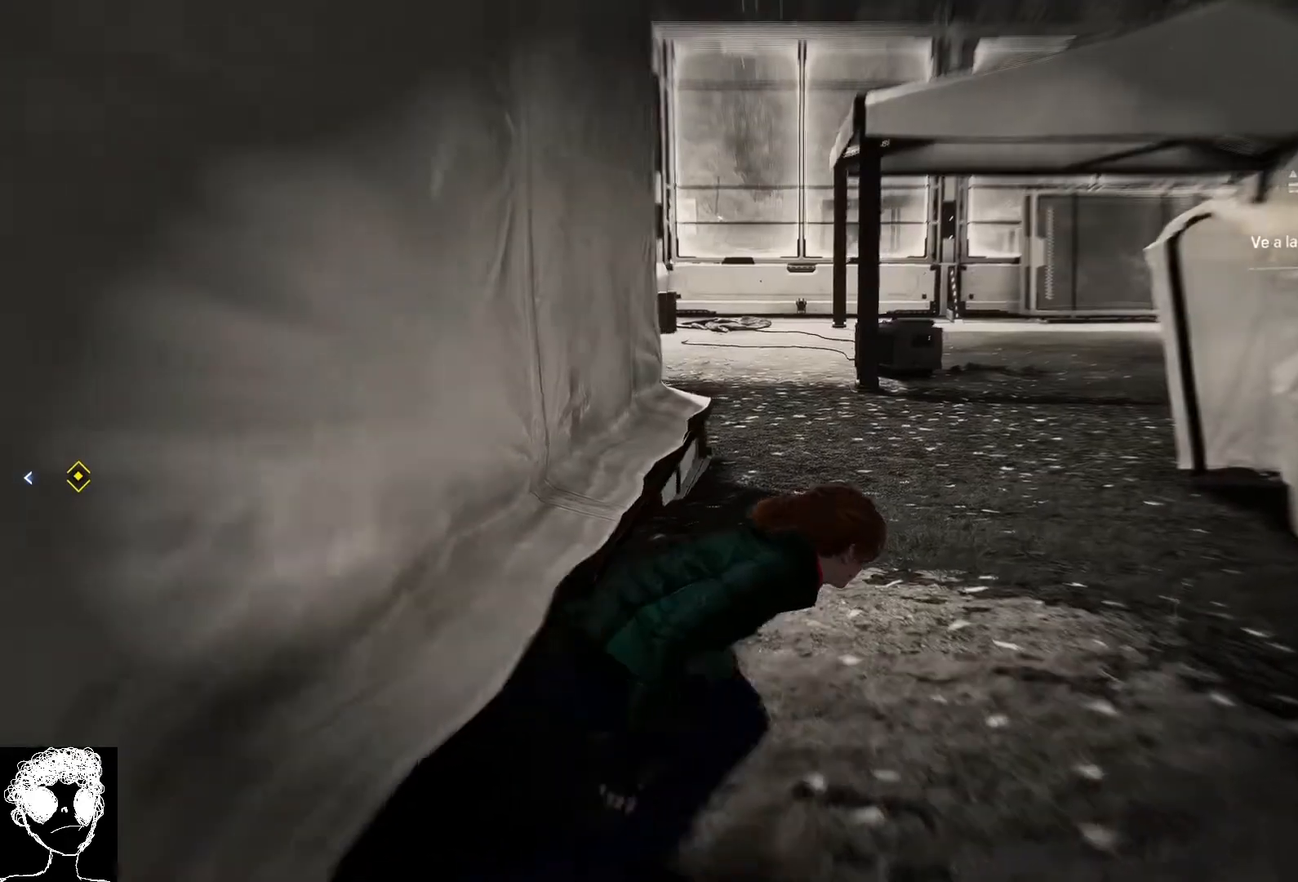
{"buttons": ["R2"], "left_stick": "up", "right_stick": "left", "events": [[117, "left_stick", "up"], [167, "right_stick", "left"]]}
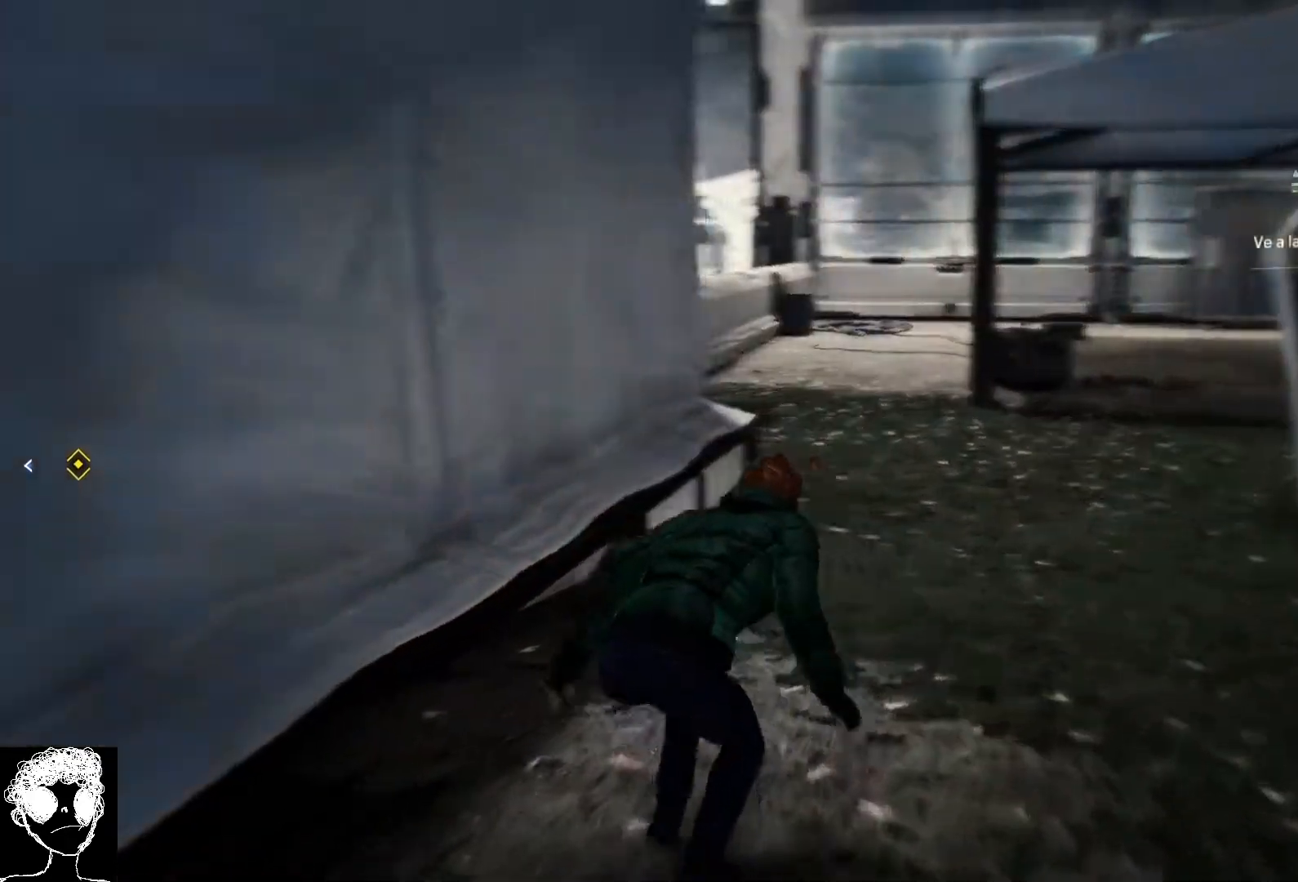
{"buttons": ["R2"], "left_stick": "up-right", "right_stick": "left", "events": [[183, "left_stick", "up-right"], [217, "right_stick", "center"], [317, "right_stick", "left"]]}
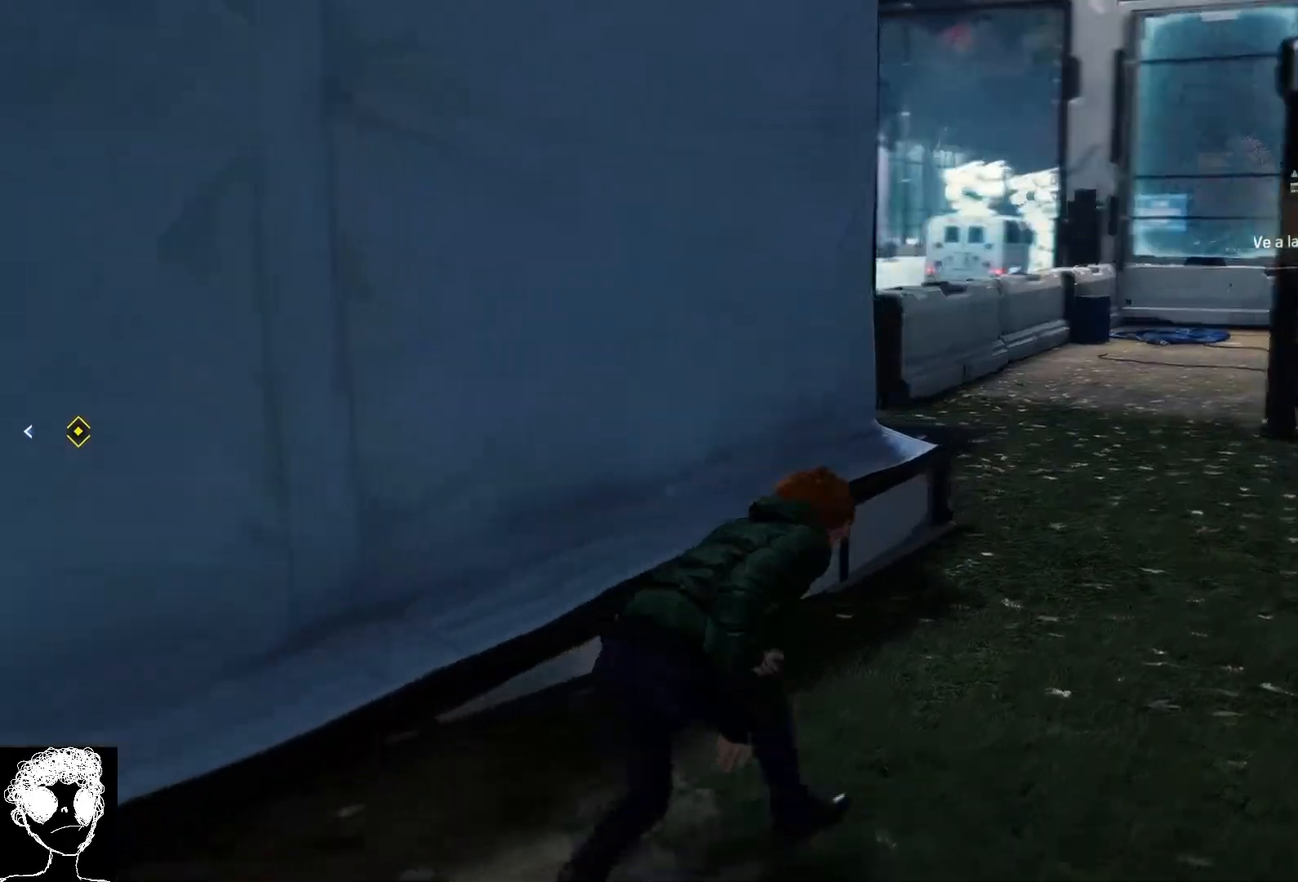
{"buttons": ["R2"], "left_stick": "up-right", "right_stick": "left", "events": []}
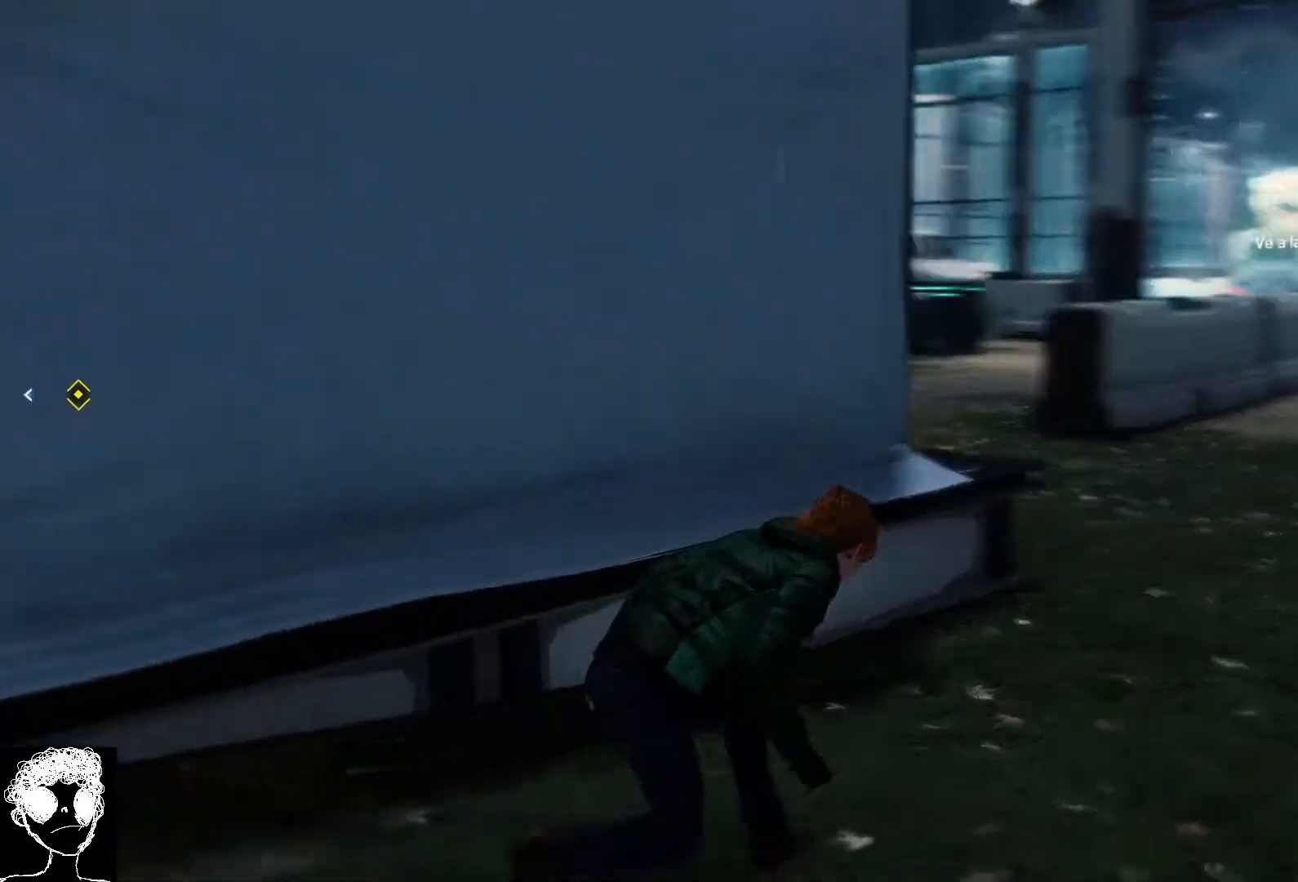
{"buttons": ["R2"], "left_stick": "up-right", "right_stick": "left", "events": [[117, "right_stick", "up-left"], [417, "right_stick", "left"]]}
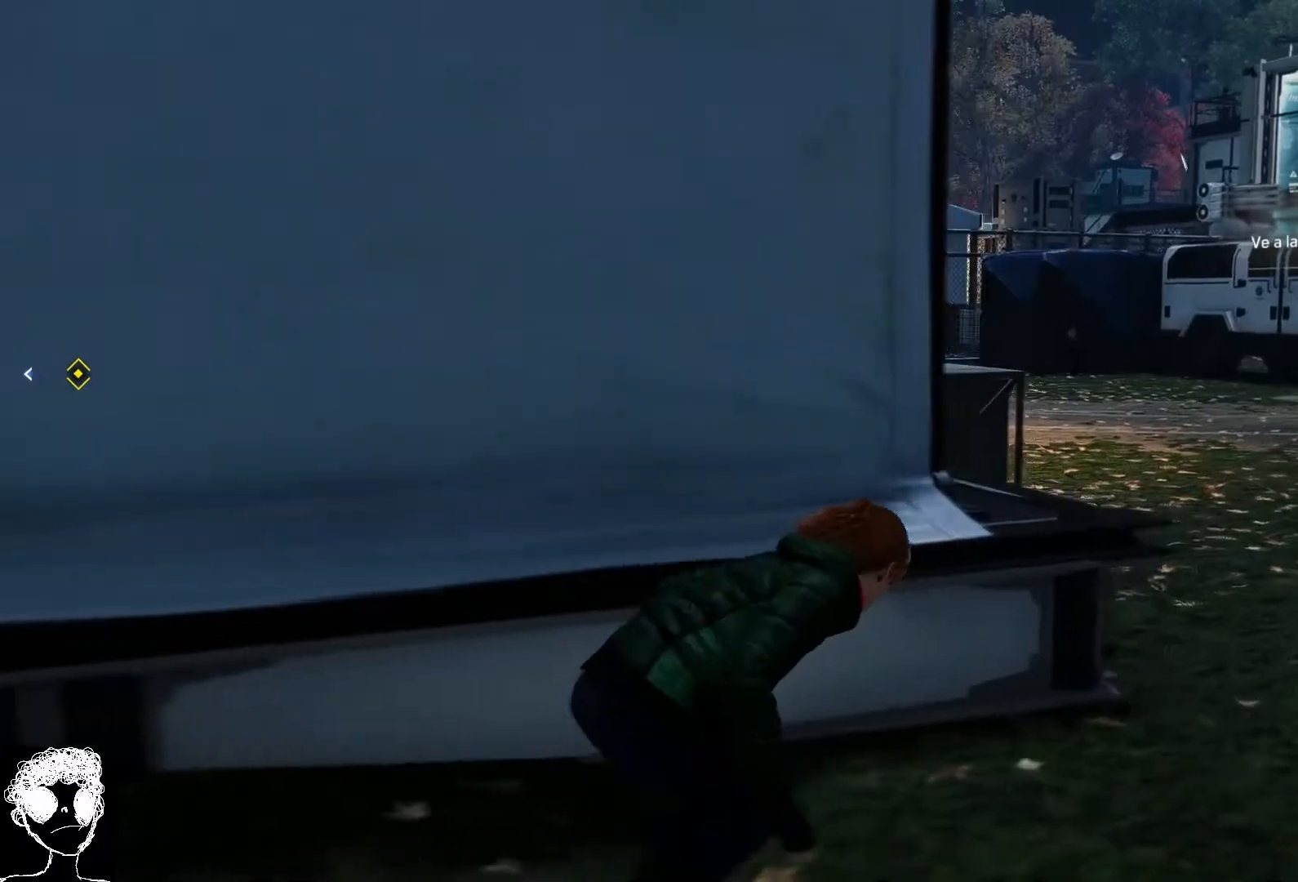
{"buttons": ["R2"], "left_stick": "up-right", "right_stick": "left", "events": []}
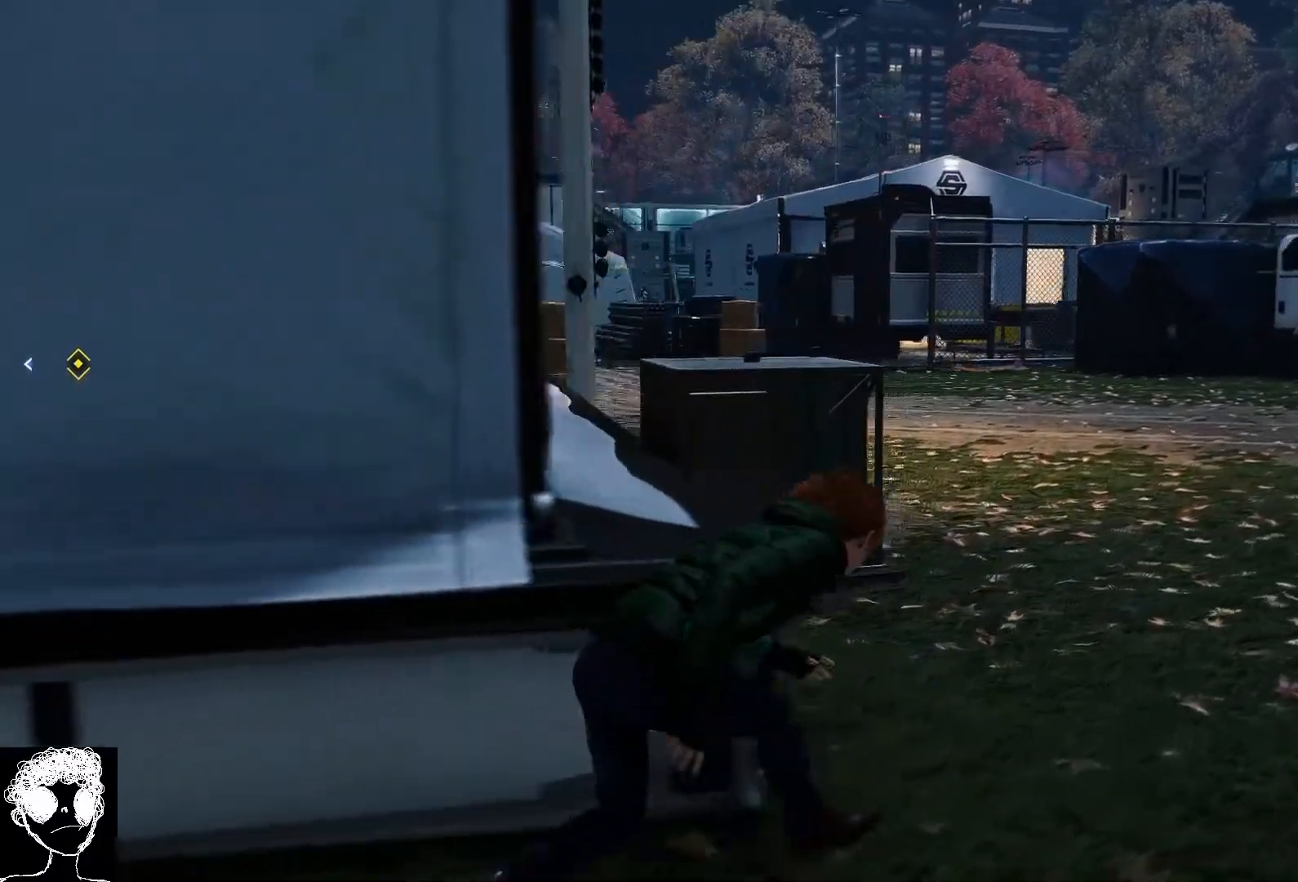
{"buttons": ["R2"], "left_stick": "up-right", "right_stick": "left", "events": []}
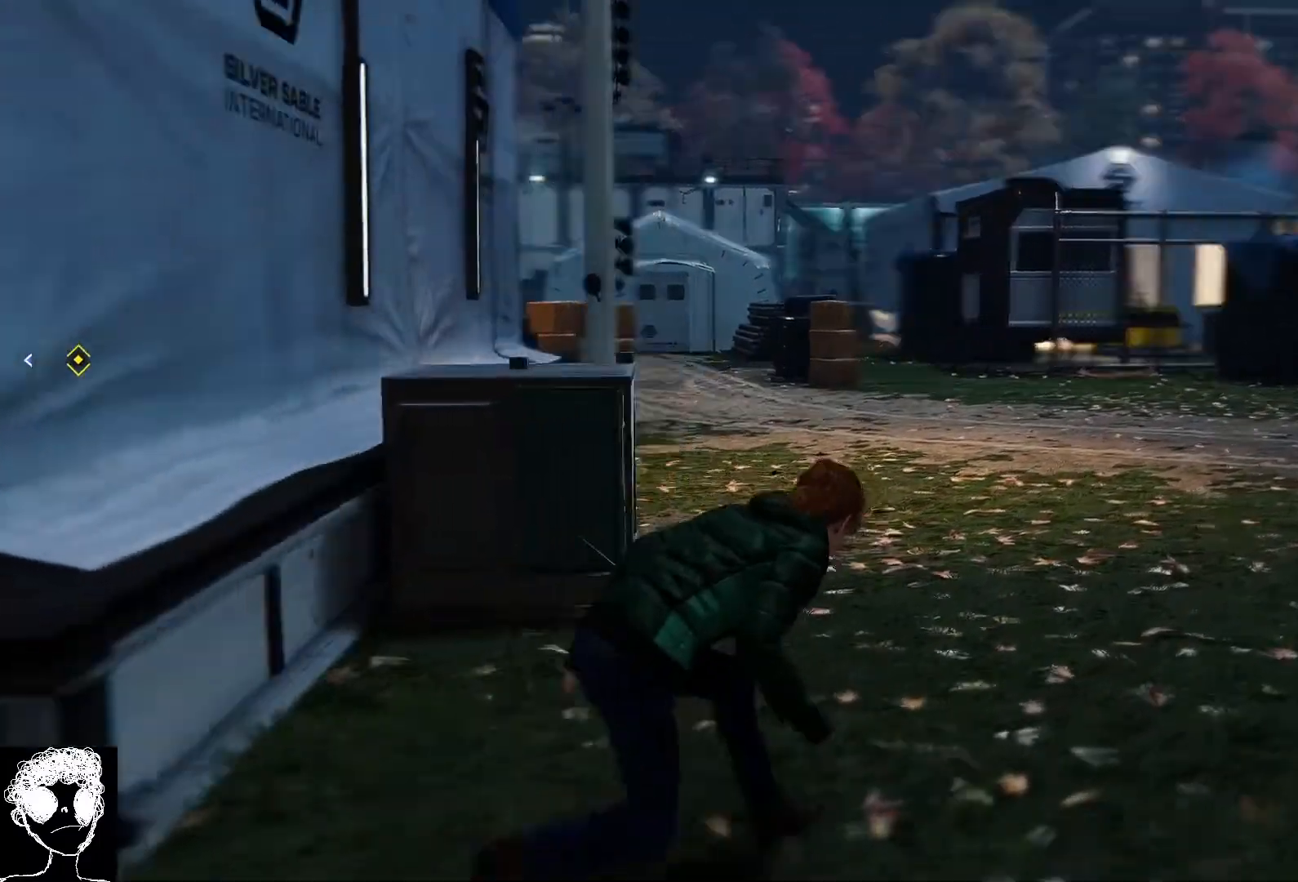
{"buttons": ["R2"], "left_stick": "up-right", "right_stick": "left", "events": [[317, "right_stick", "center"], [483, "right_stick", "left"]]}
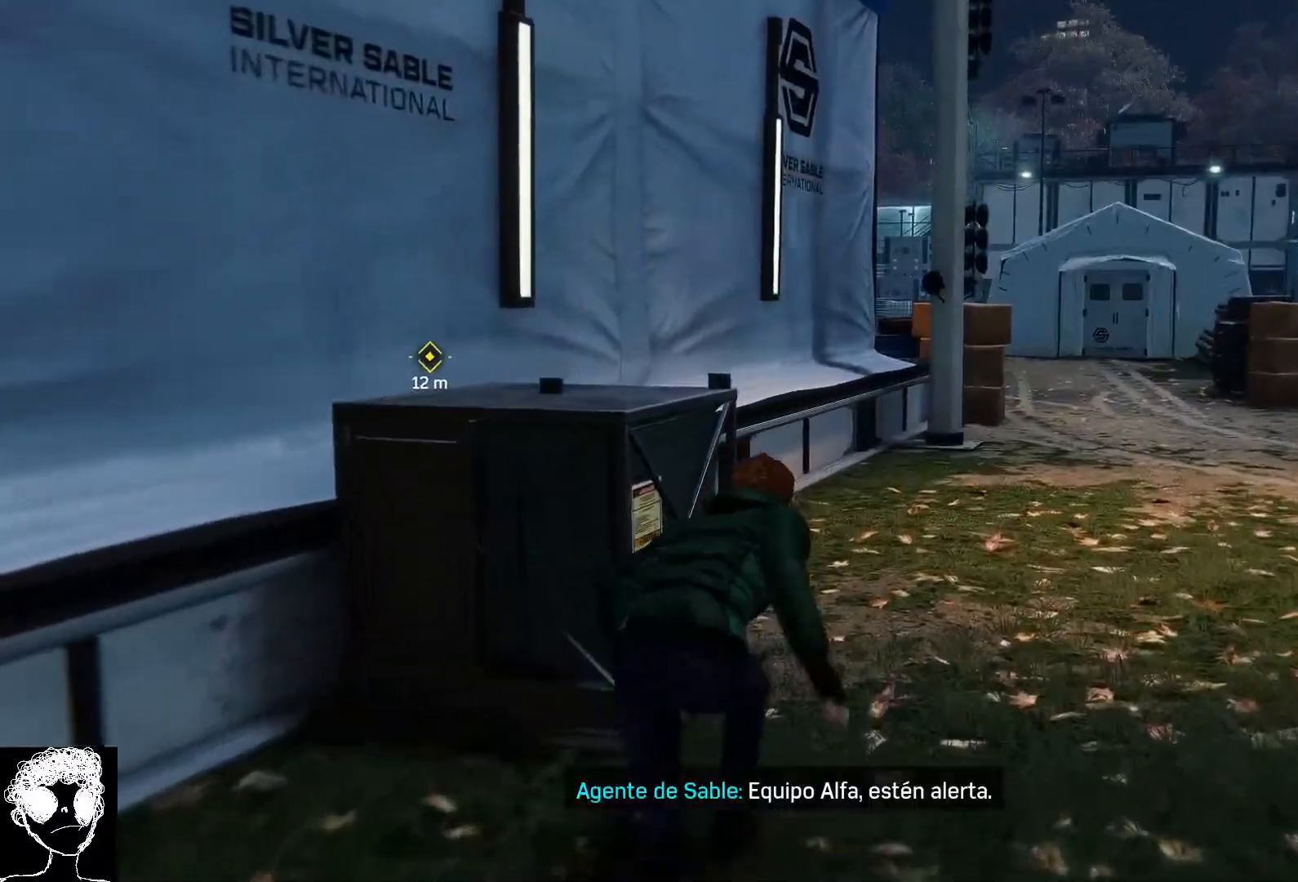
{"buttons": ["R2"], "left_stick": "up-right", "right_stick": "left", "events": []}
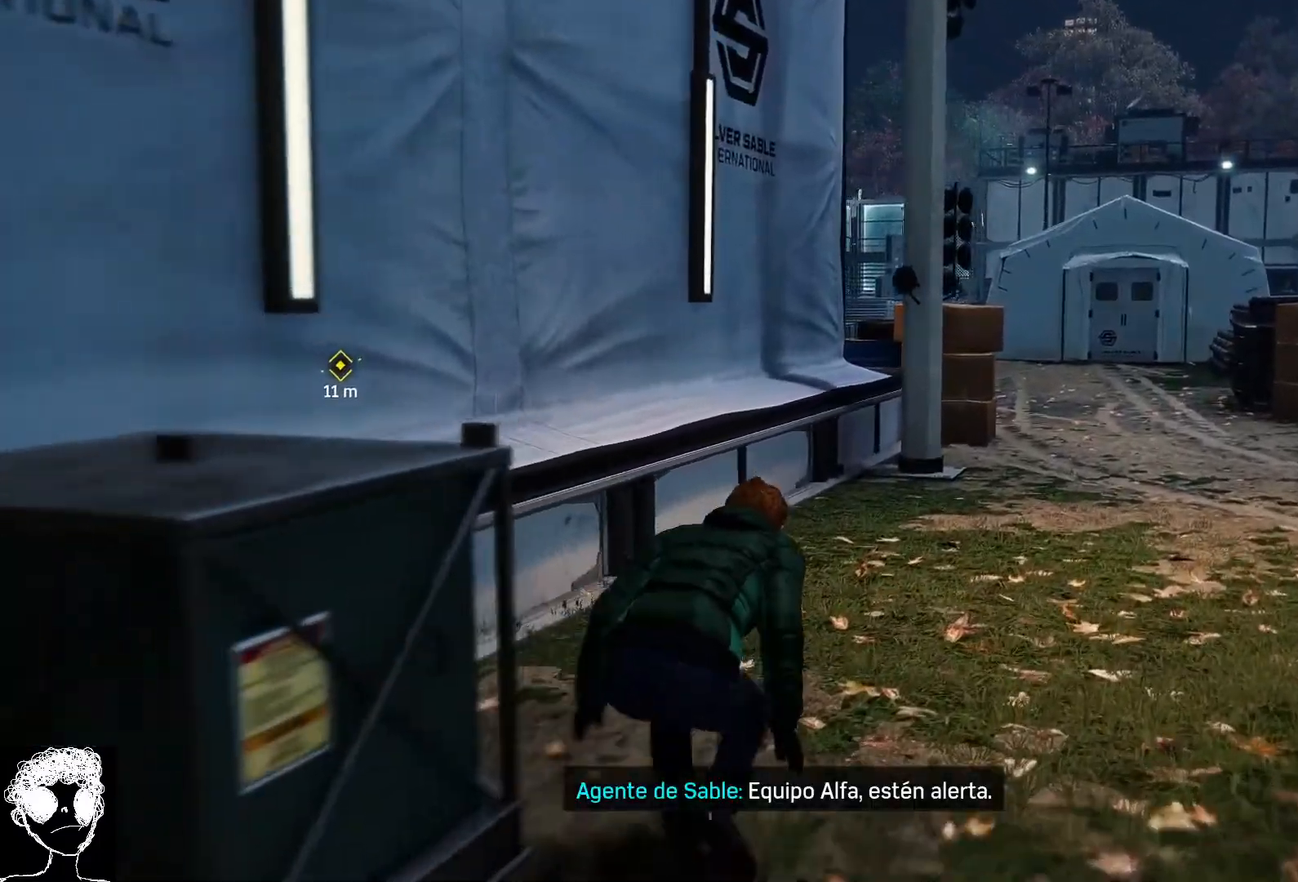
{"buttons": ["R2"], "left_stick": "up-right", "right_stick": "left", "events": []}
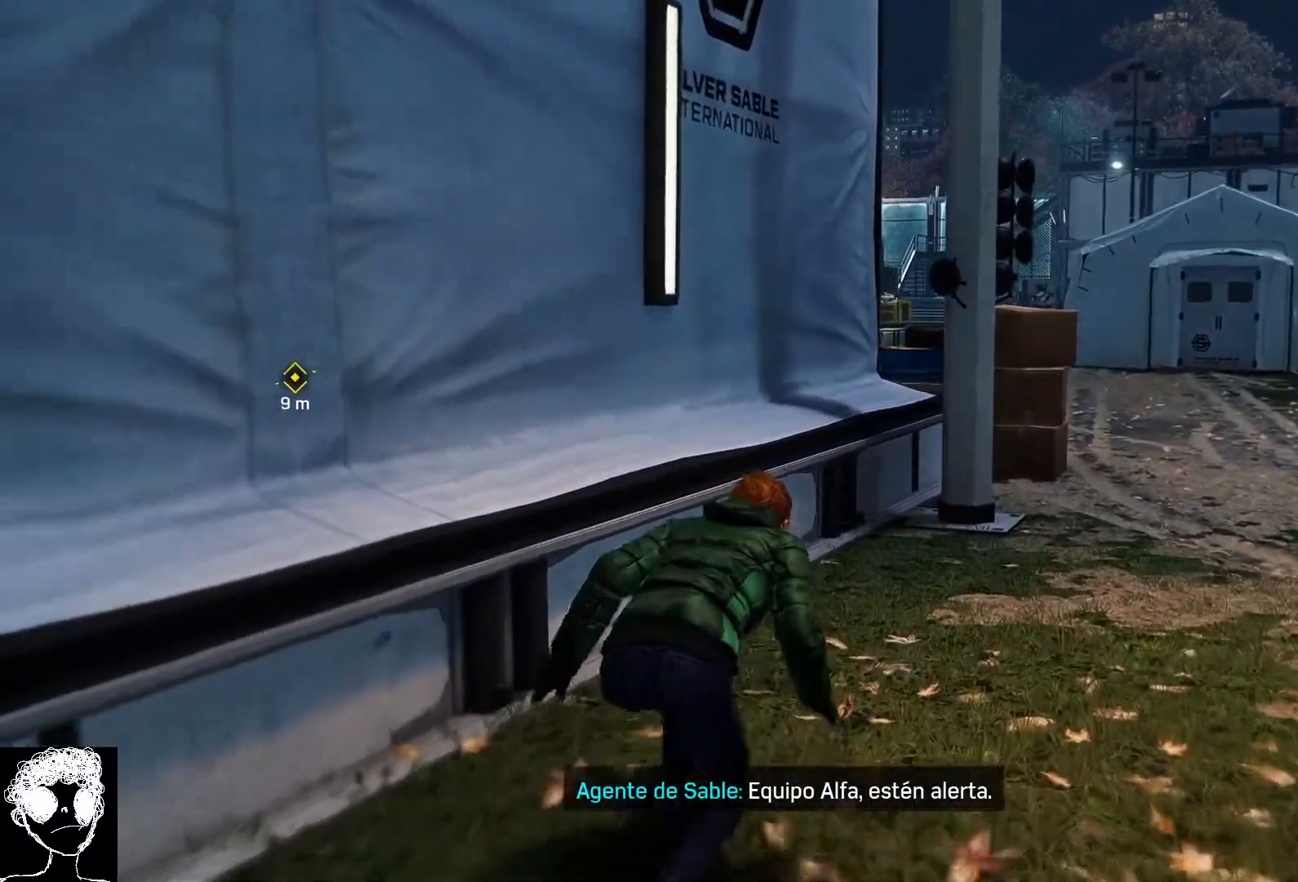
{"buttons": ["R2"], "left_stick": "up-right", "right_stick": "left", "events": []}